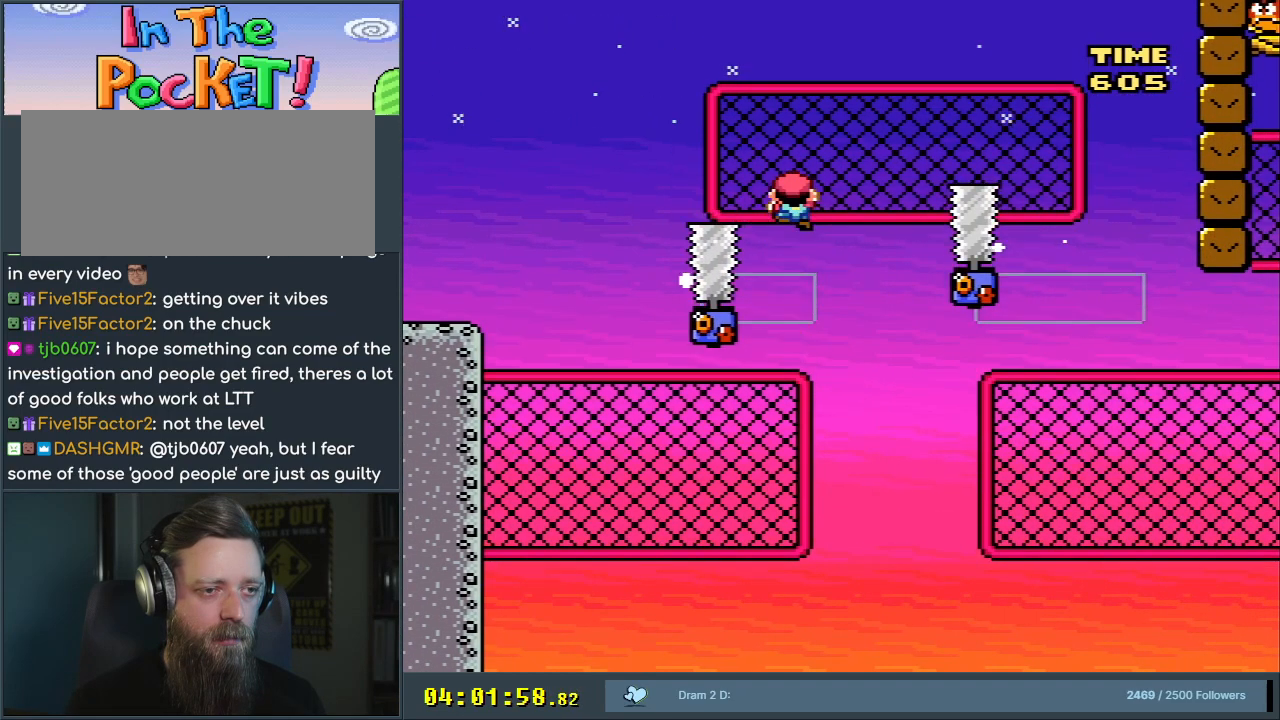
Gameplay with a controller (Nintendo layout); each line is a JSON object with the inputs held at the frame after it. "events" lists button and stick changes between this image and that frame as [ms after this image, input, new state], when the widget could be followed in between. Not read: L3 R3.
{"buttons": ["Y", "DPAD_UP"], "events": [[150, "B", "up"]]}
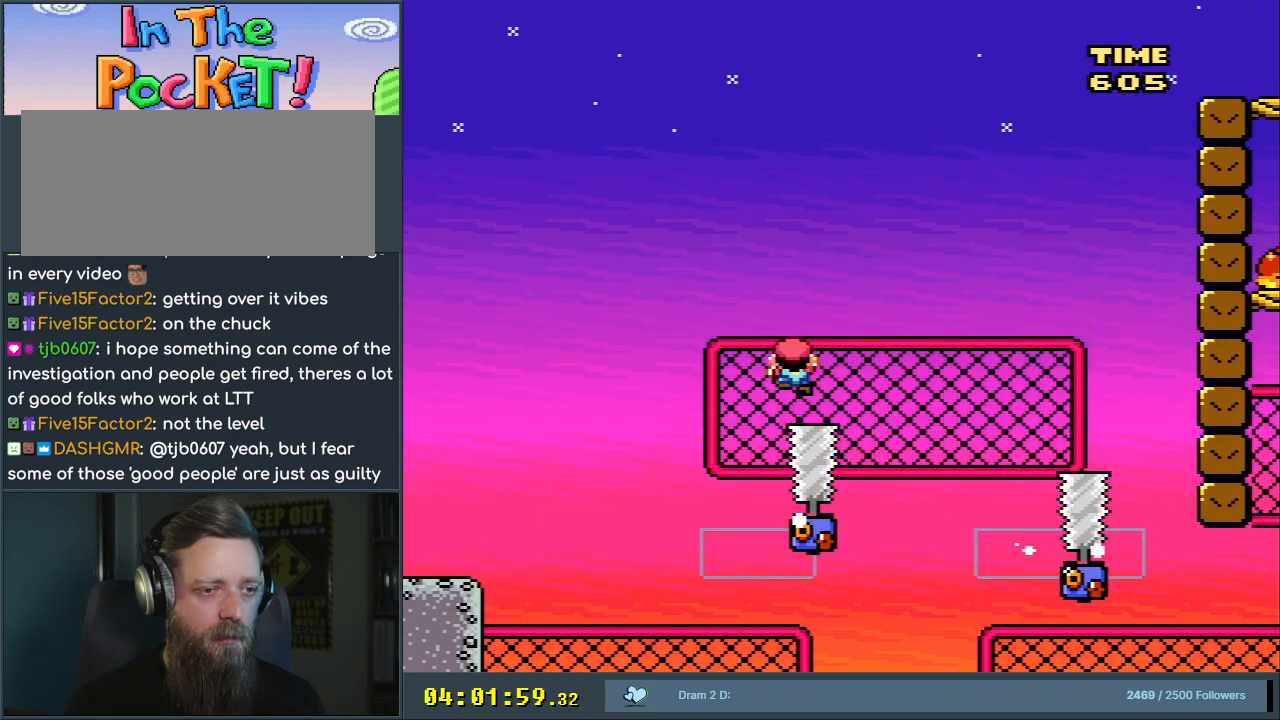
{"buttons": ["Y", "DPAD_RIGHT"], "events": [[50, "DPAD_UP", "up"], [67, "DPAD_RIGHT", "down"]]}
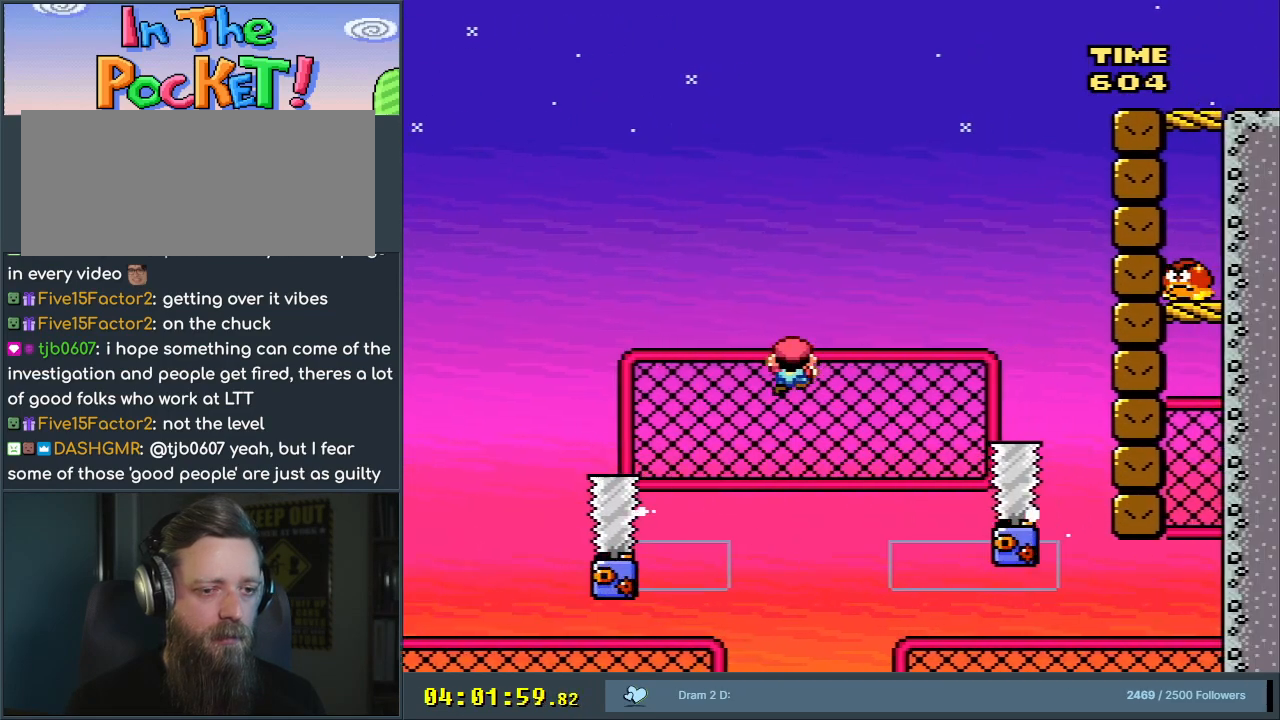
{"buttons": ["Y", "DPAD_RIGHT"], "events": []}
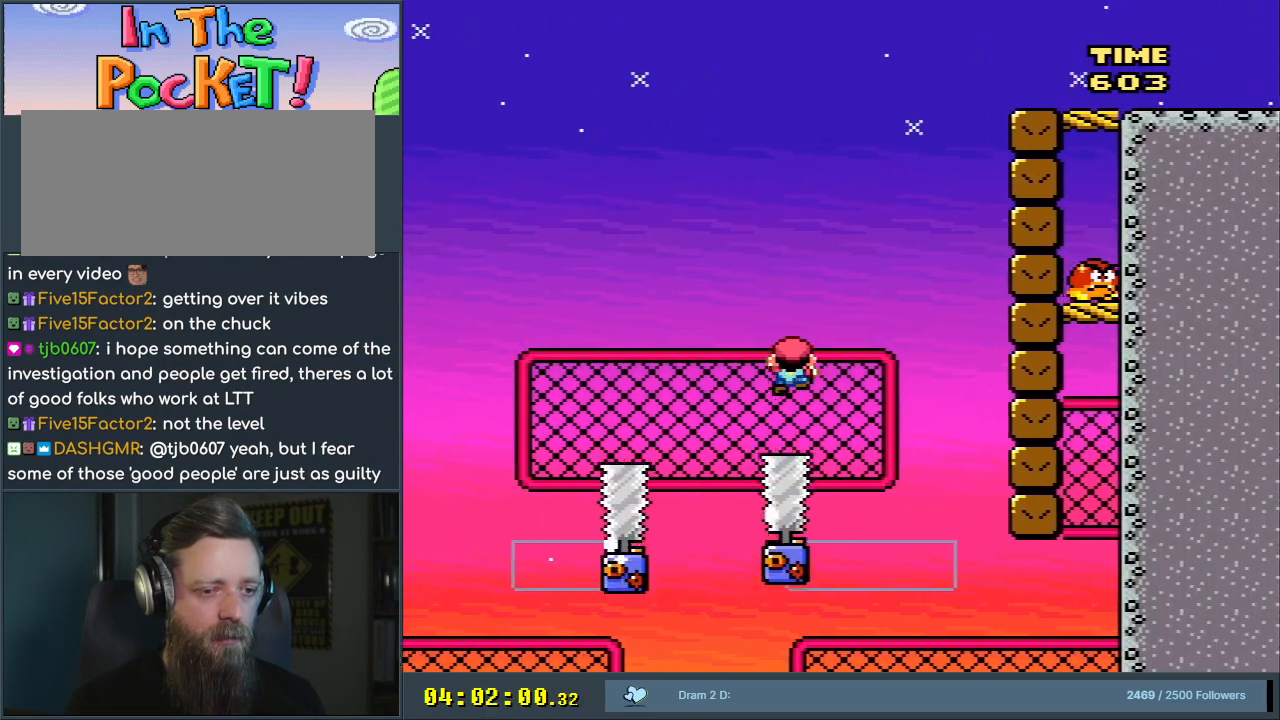
{"buttons": ["Y"], "events": [[17, "DPAD_RIGHT", "up"]]}
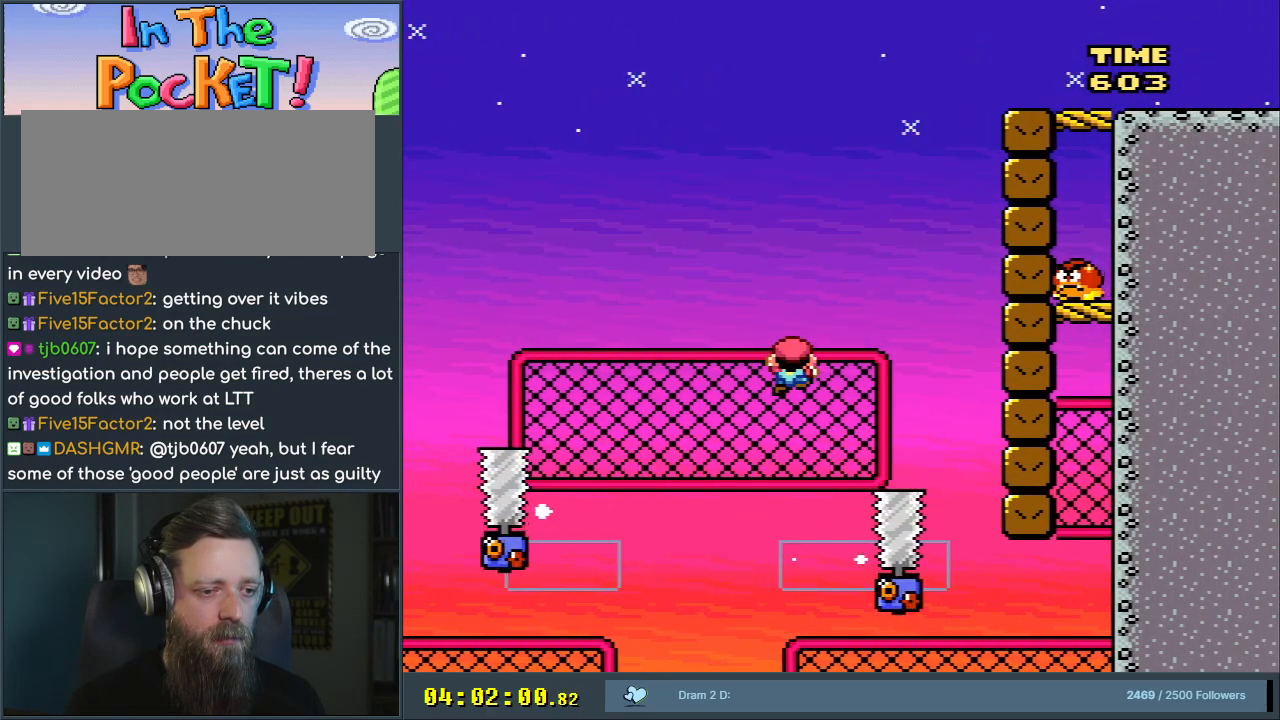
{"buttons": ["Y"], "events": []}
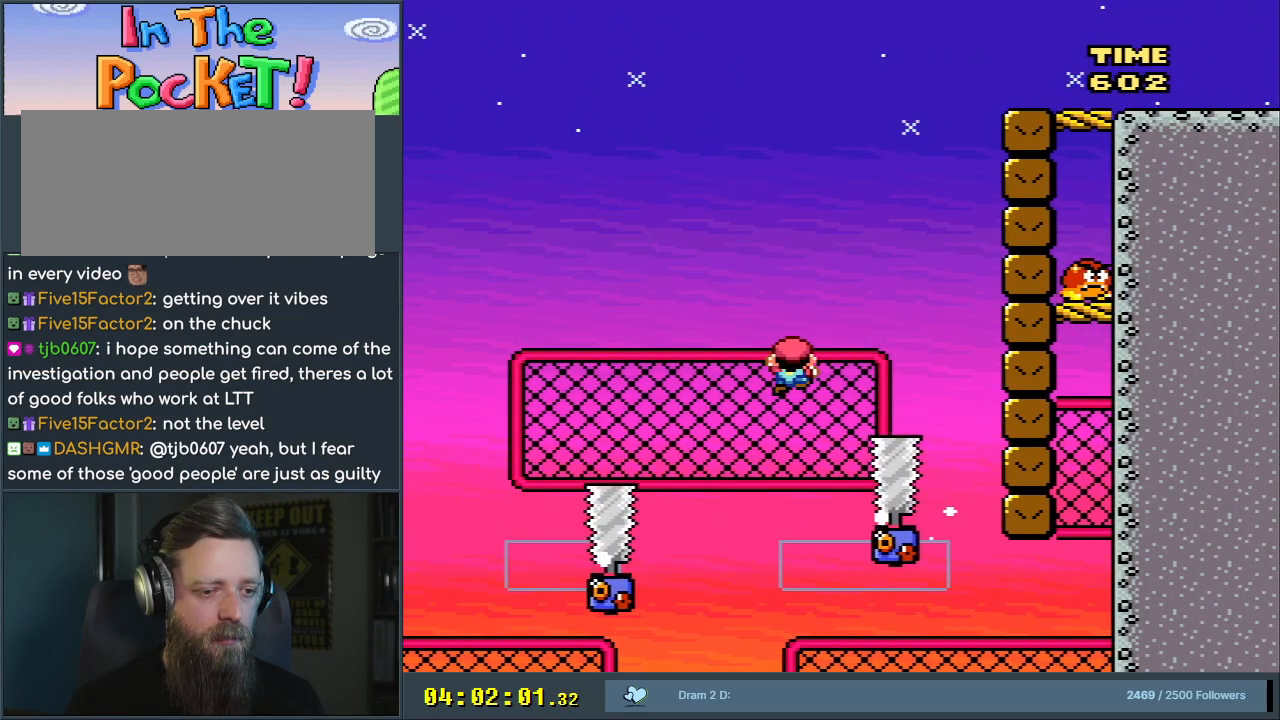
{"buttons": ["B", "Y"], "events": [[300, "B", "down"], [383, "B", "up"], [467, "B", "down"]]}
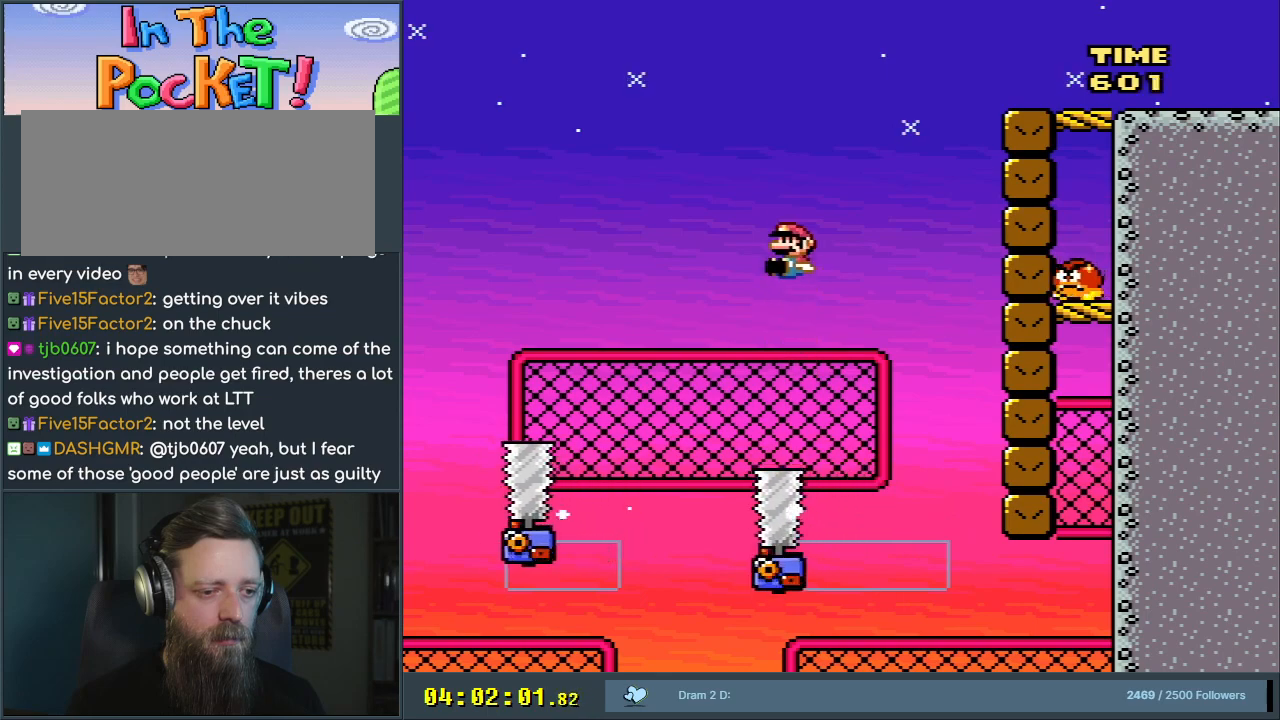
{"buttons": ["Y"], "events": [[150, "B", "up"]]}
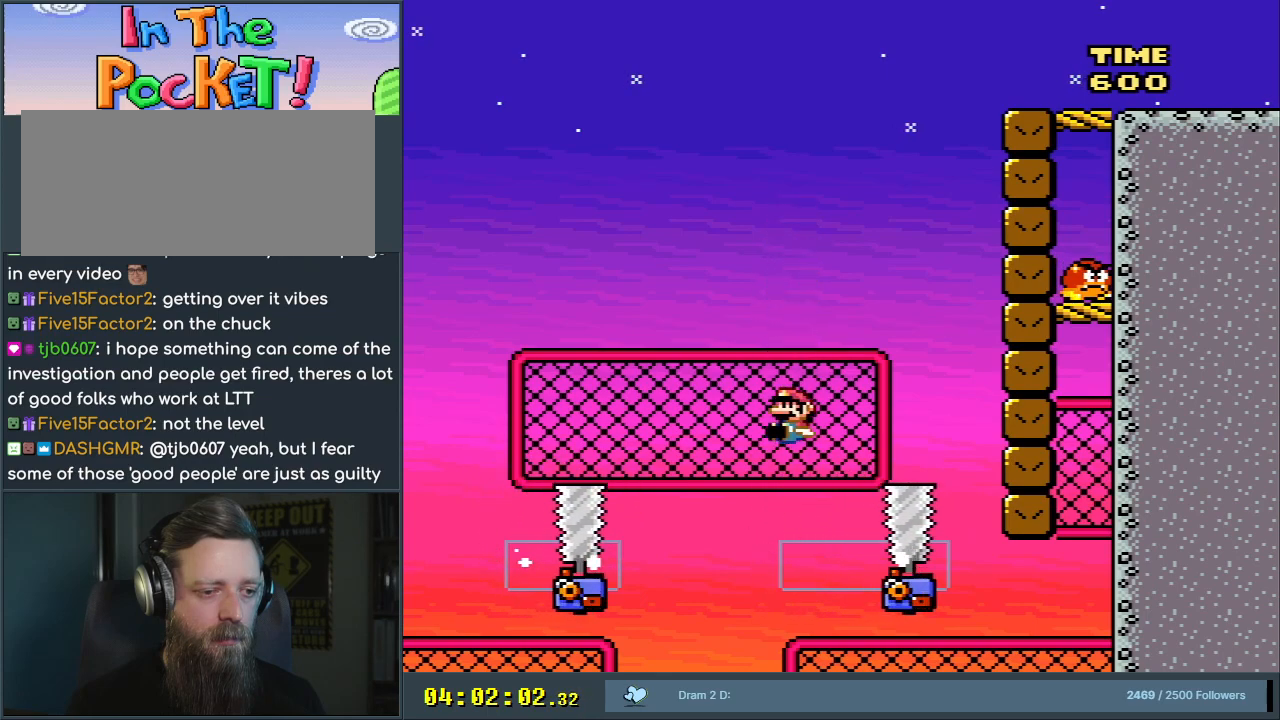
{"buttons": ["Y", "DPAD_UP", "DPAD_RIGHT"], "events": [[283, "DPAD_UP", "down"], [400, "DPAD_RIGHT", "down"]]}
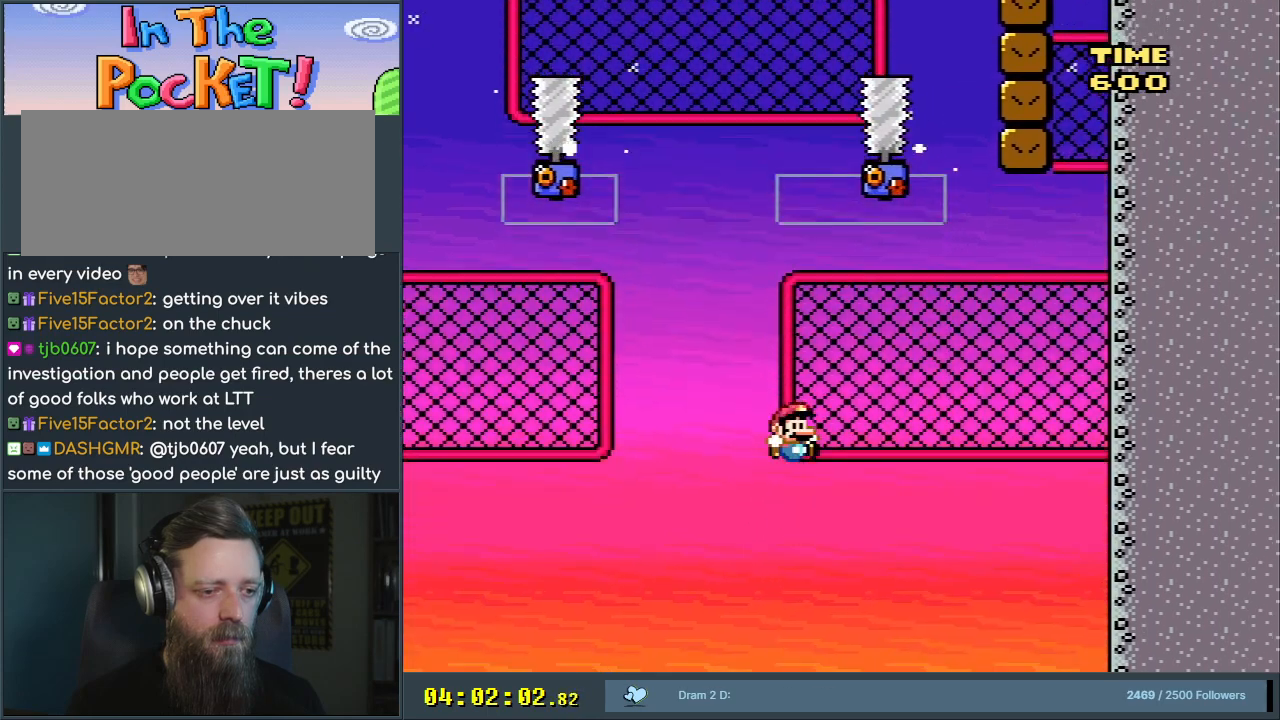
{"buttons": ["B", "Y", "DPAD_LEFT"], "events": [[83, "DPAD_RIGHT", "up"], [183, "DPAD_LEFT", "down"], [217, "DPAD_UP", "up"], [233, "DPAD_UP", "down"], [300, "DPAD_UP", "up"], [350, "B", "down"]]}
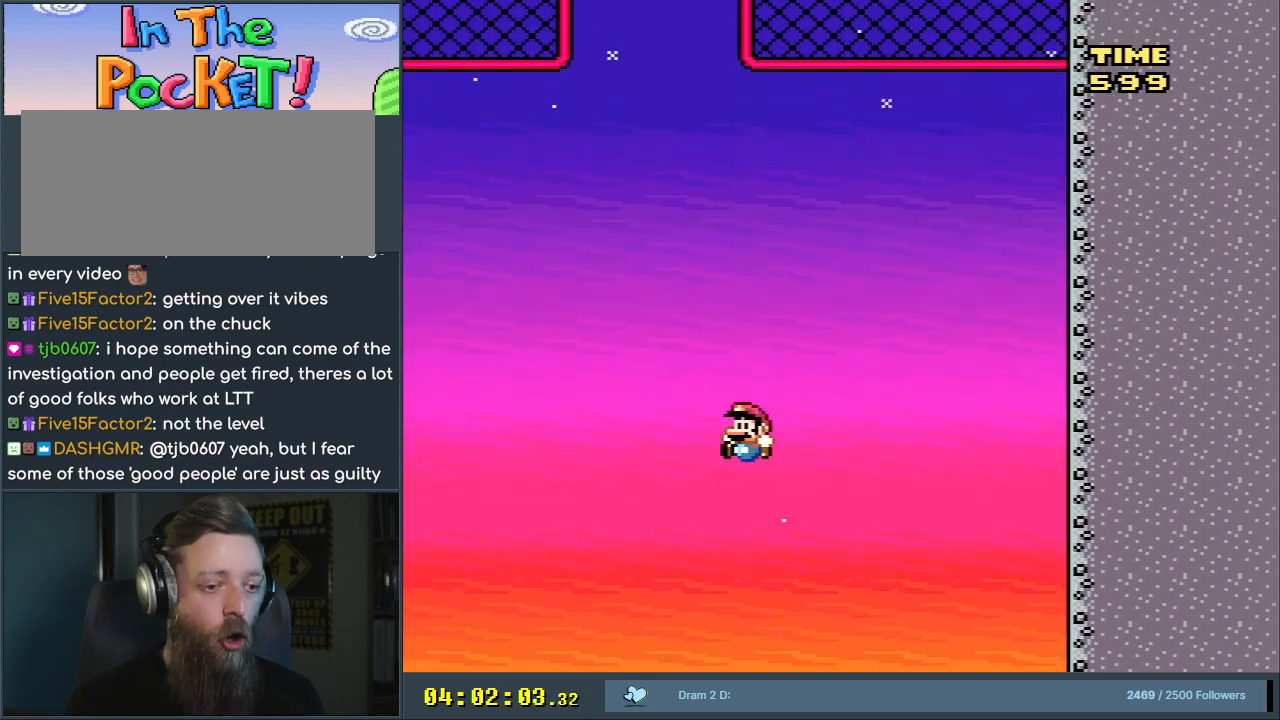
{"buttons": ["B", "X", "Y"], "events": [[283, "DPAD_LEFT", "up"], [283, "DPAD_UP", "down"], [317, "DPAD_UP", "up"], [317, "X", "down"]]}
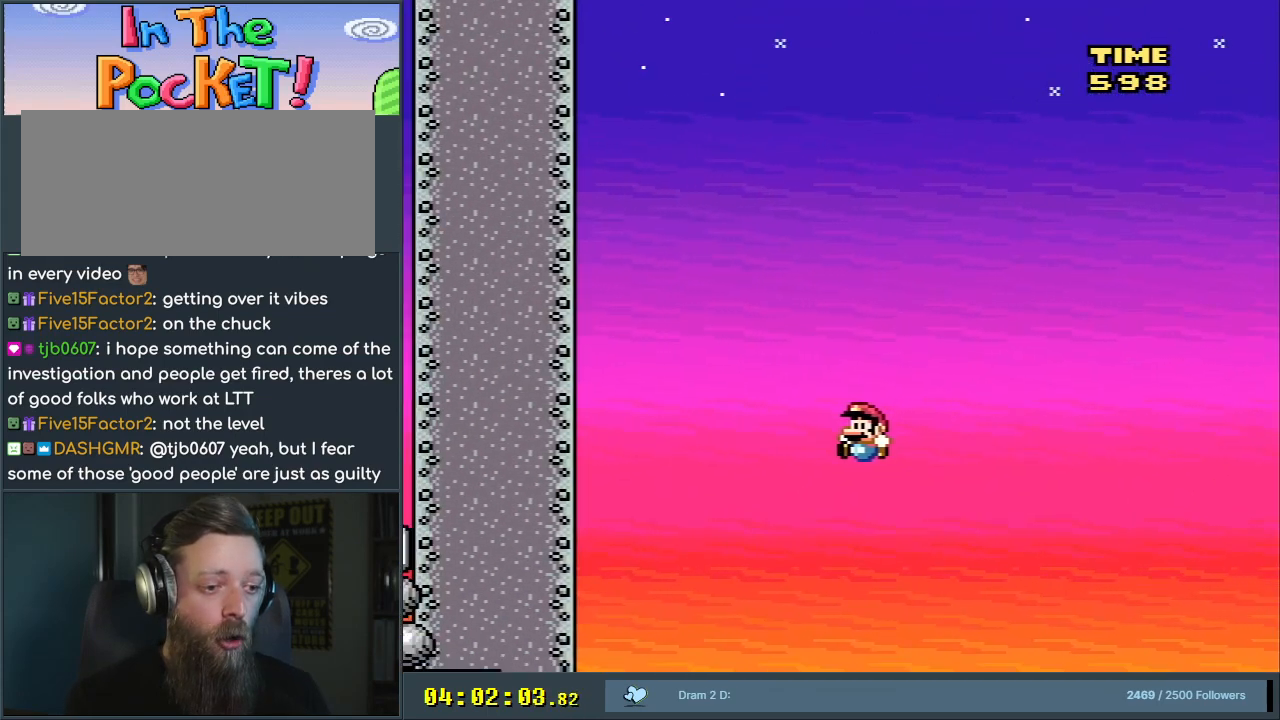
{"buttons": ["B", "X", "Y", "DPAD_RIGHT"], "events": [[17, "DPAD_RIGHT", "down"]]}
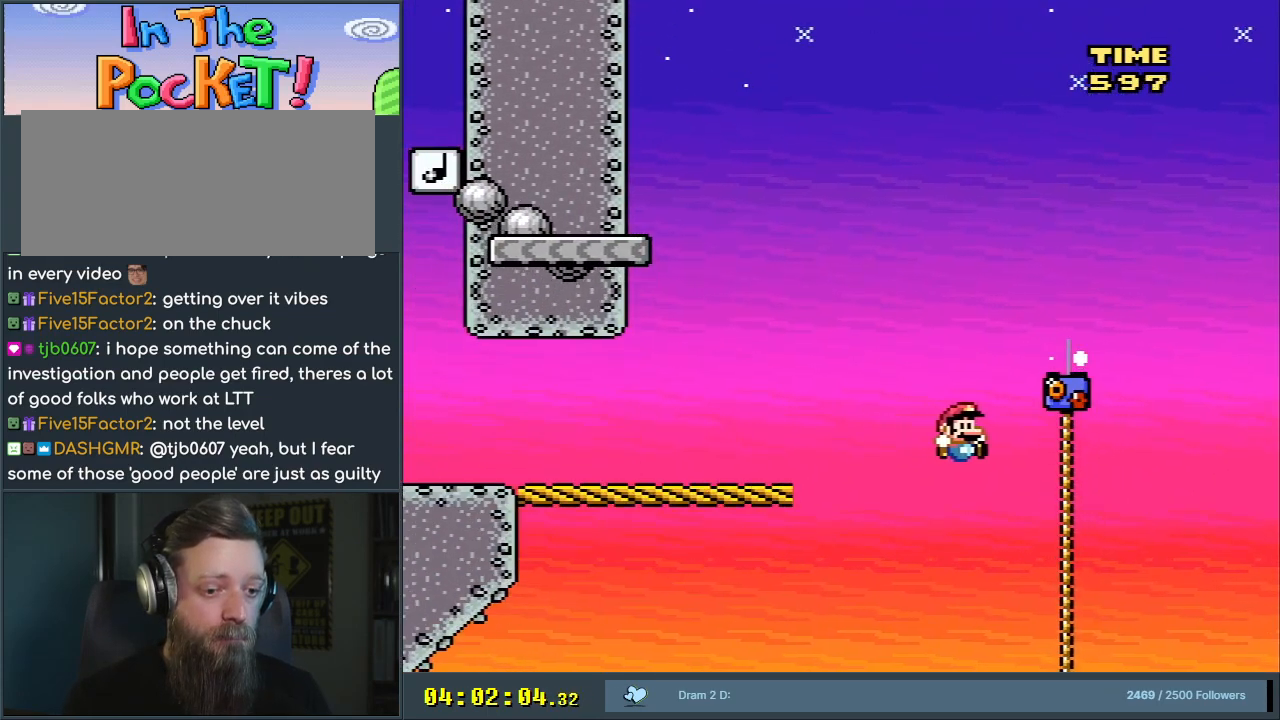
{"buttons": ["Y", "DPAD_UP", "DPAD_LEFT"], "events": [[117, "DPAD_RIGHT", "up"], [167, "DPAD_UP", "down"], [217, "X", "up"], [267, "B", "up"], [467, "DPAD_LEFT", "down"]]}
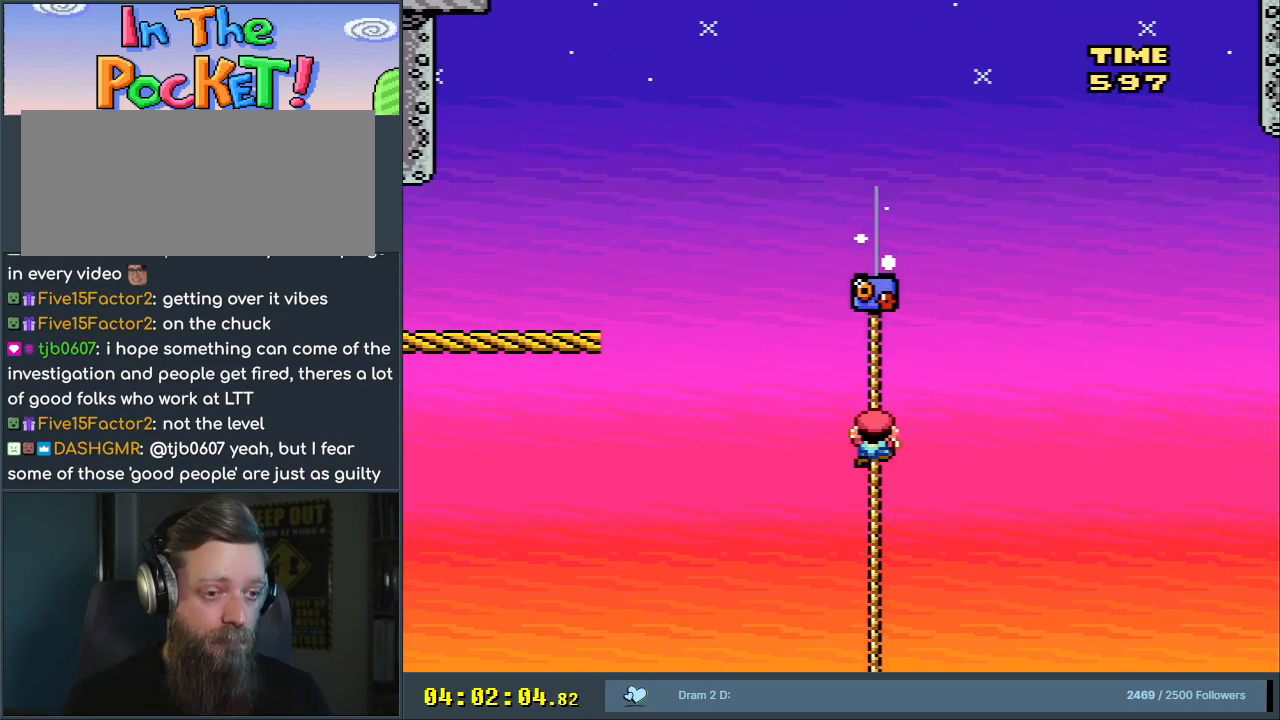
{"buttons": ["B", "Y", "DPAD_UP", "DPAD_LEFT"], "events": [[33, "B", "down"]]}
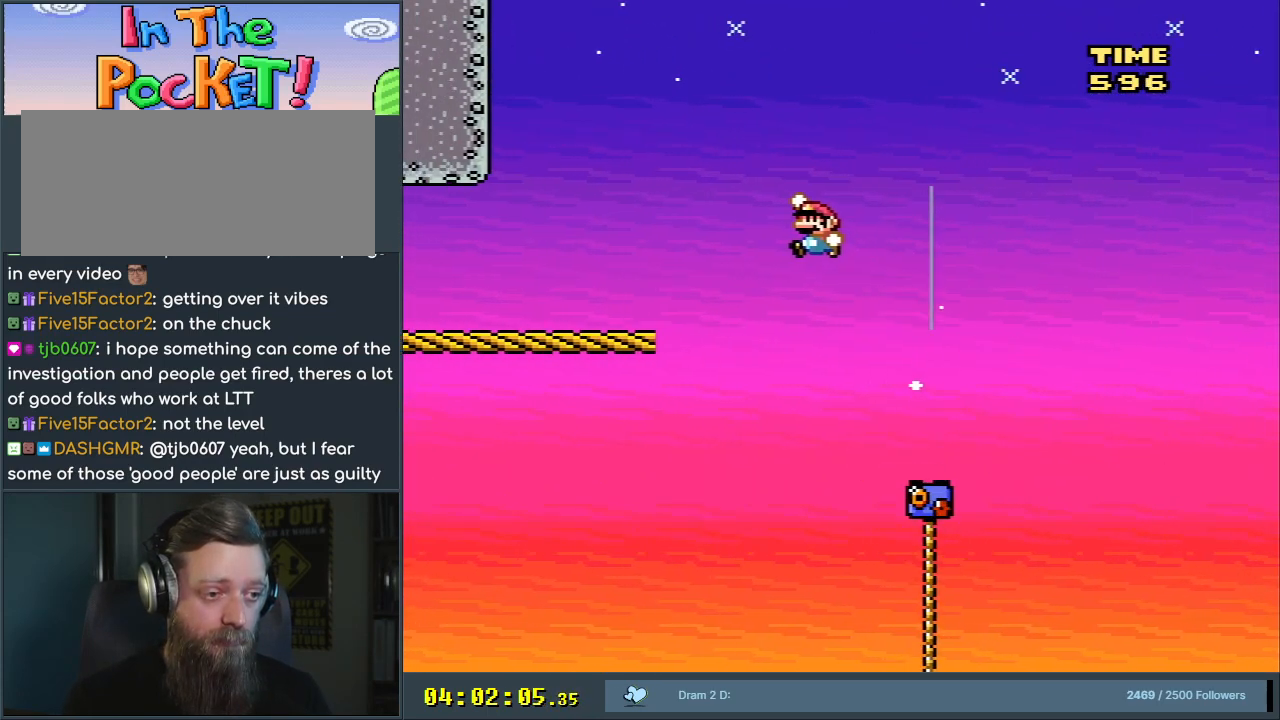
{"buttons": ["B", "Y", "DPAD_RIGHT"], "events": [[300, "DPAD_UP", "up"], [433, "DPAD_UP", "down"], [483, "DPAD_LEFT", "up"], [500, "DPAD_RIGHT", "down"], [500, "DPAD_UP", "up"]]}
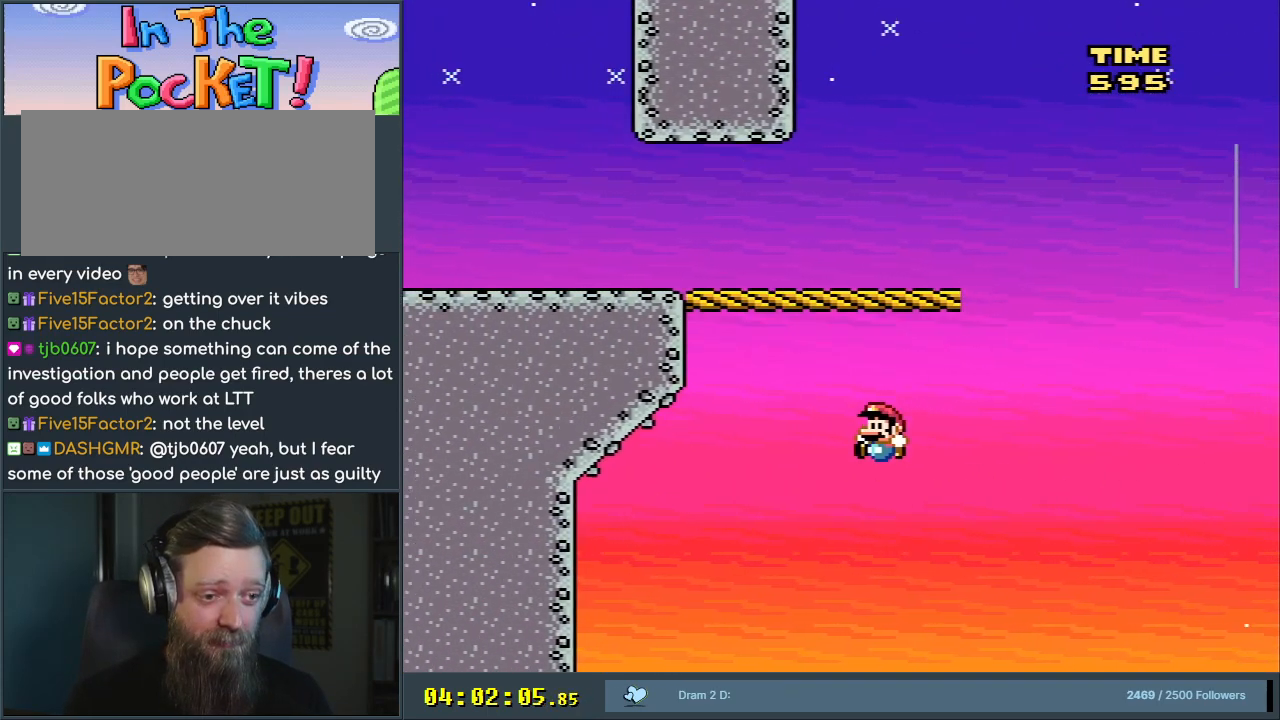
{"buttons": ["B", "Y", "DPAD_RIGHT"], "events": []}
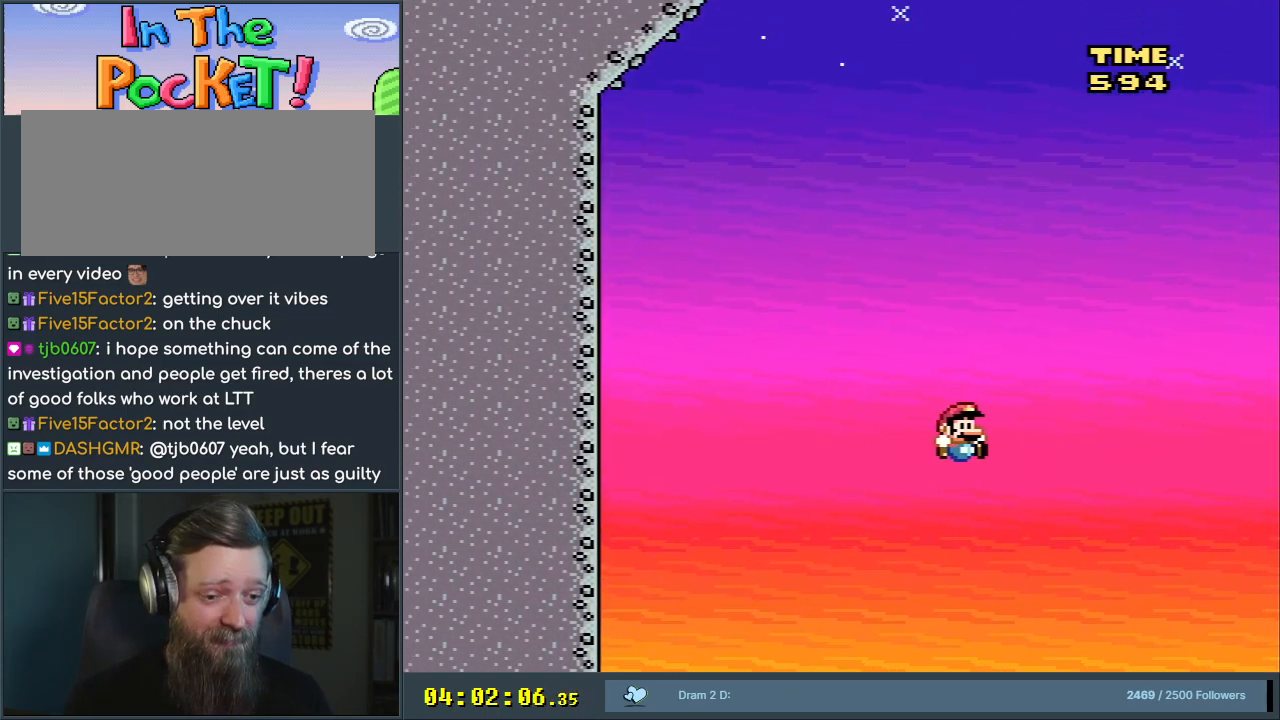
{"buttons": ["B", "Y", "DPAD_RIGHT"], "events": []}
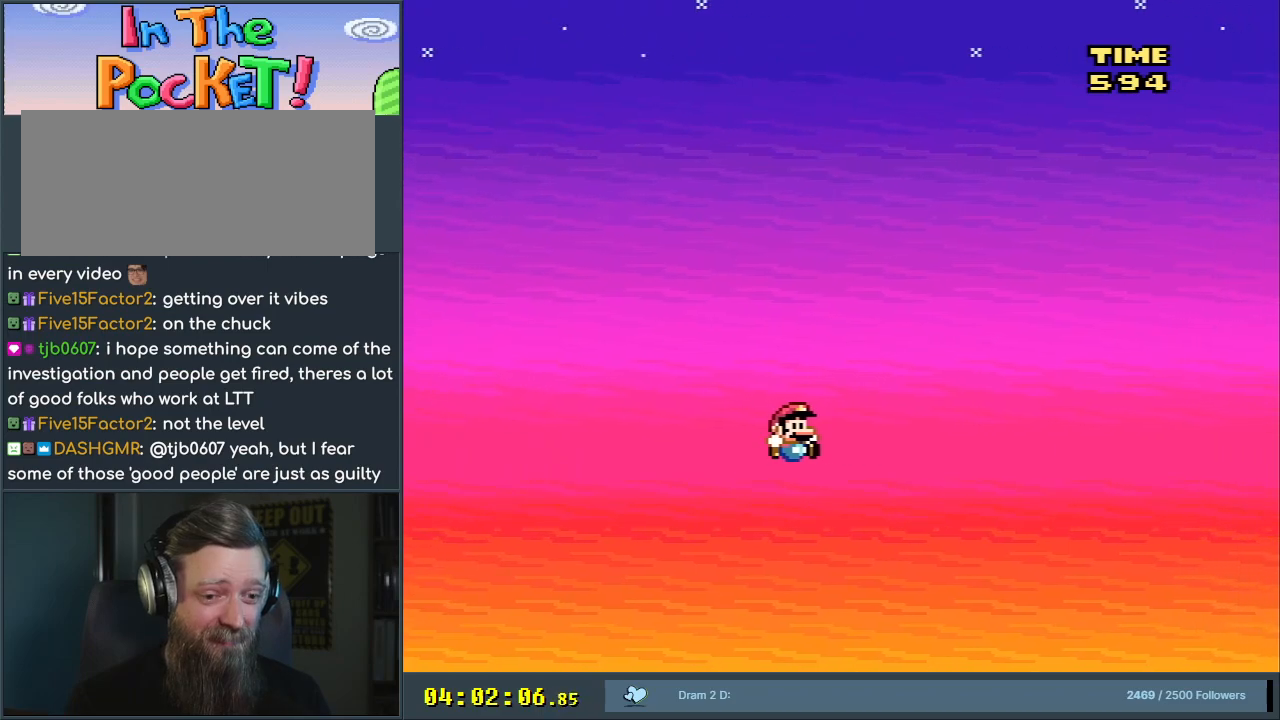
{"buttons": ["B", "Y"], "events": [[317, "DPAD_RIGHT", "up"]]}
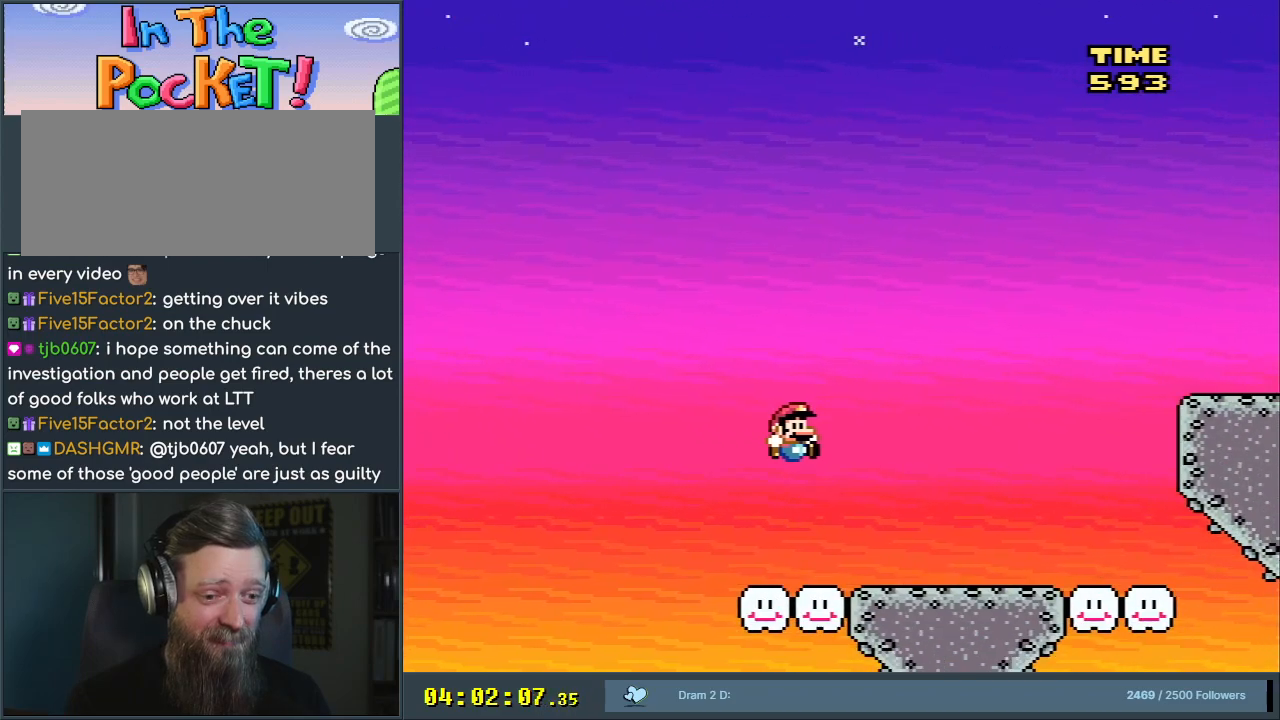
{"buttons": ["Y", "DPAD_RIGHT"], "events": [[150, "DPAD_LEFT", "down"], [250, "DPAD_LEFT", "up"], [300, "DPAD_RIGHT", "down"], [350, "B", "up"]]}
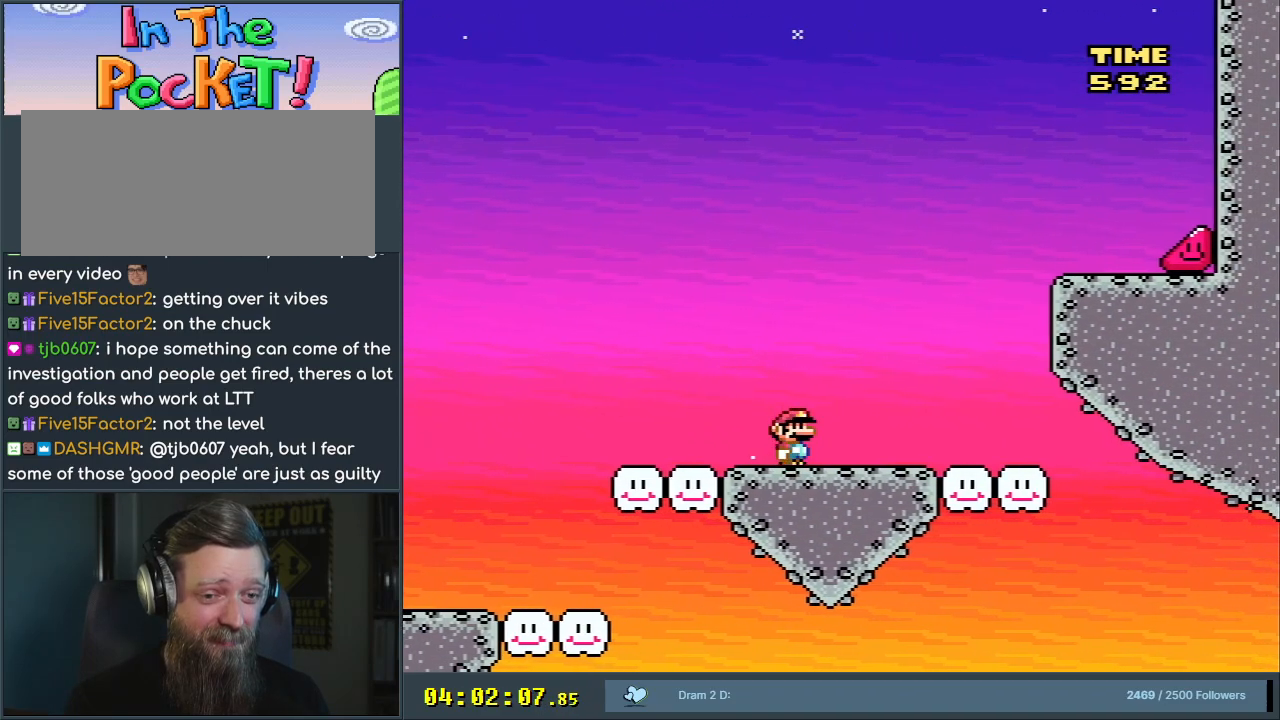
{"buttons": ["Y", "DPAD_RIGHT"], "events": [[167, "B", "down"], [433, "B", "up"]]}
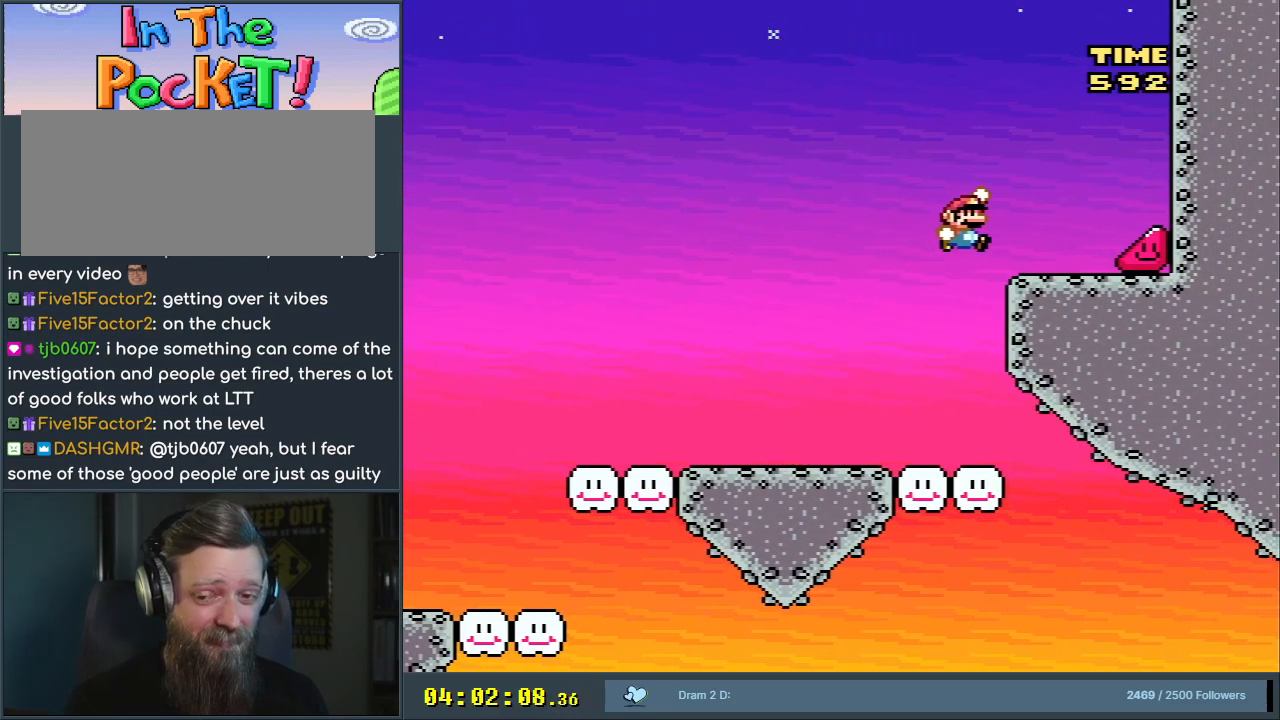
{"buttons": ["Y", "DPAD_RIGHT"], "events": []}
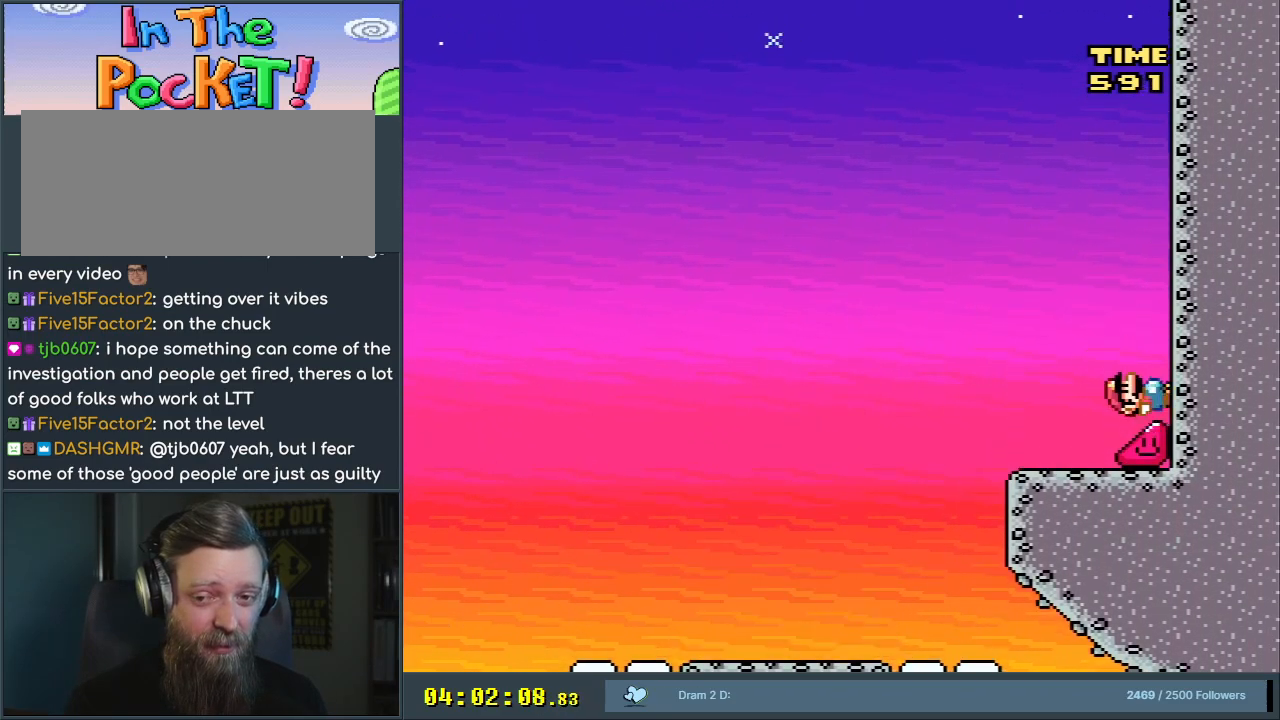
{"buttons": ["Y", "DPAD_RIGHT"], "events": []}
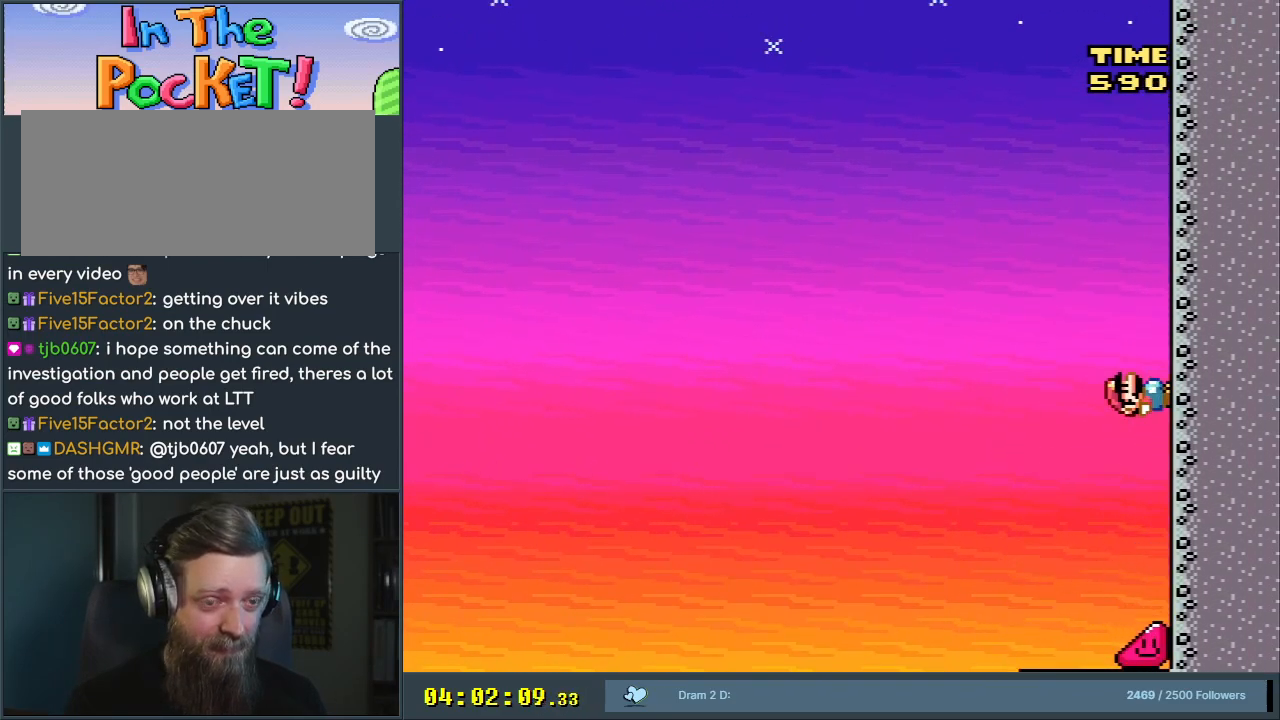
{"buttons": ["Y", "DPAD_RIGHT"], "events": []}
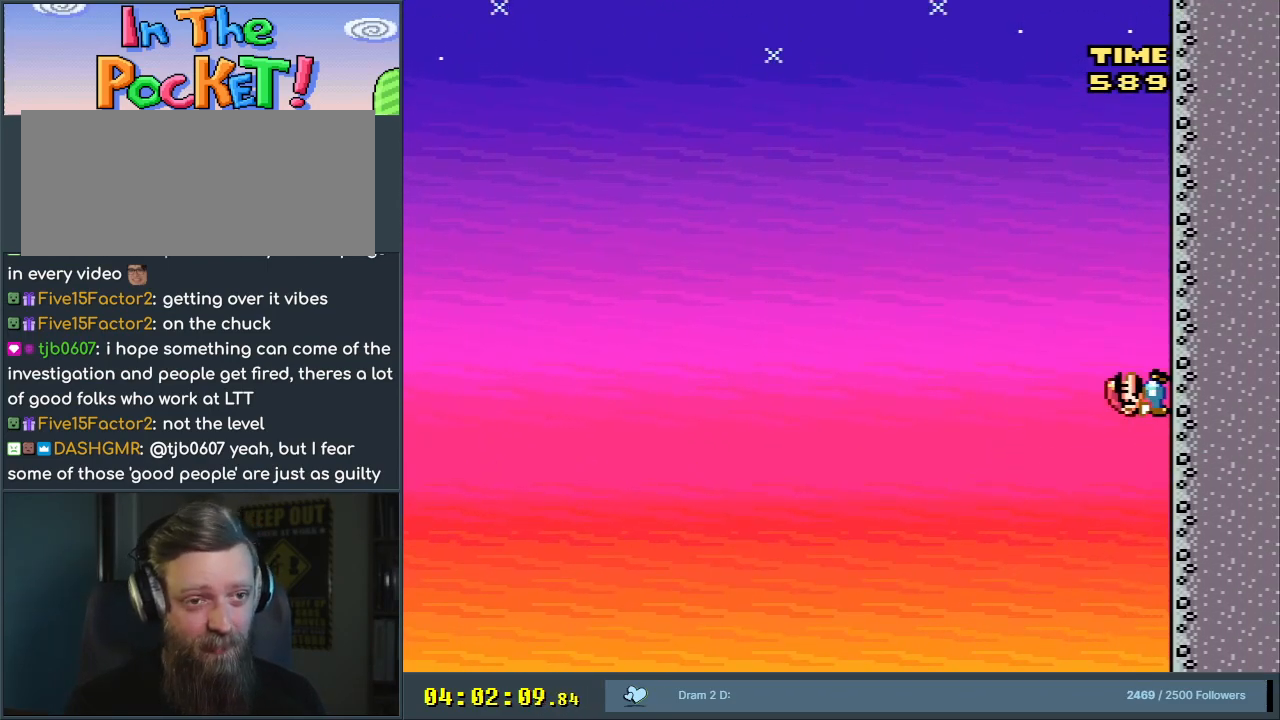
{"buttons": ["Y", "DPAD_RIGHT"], "events": []}
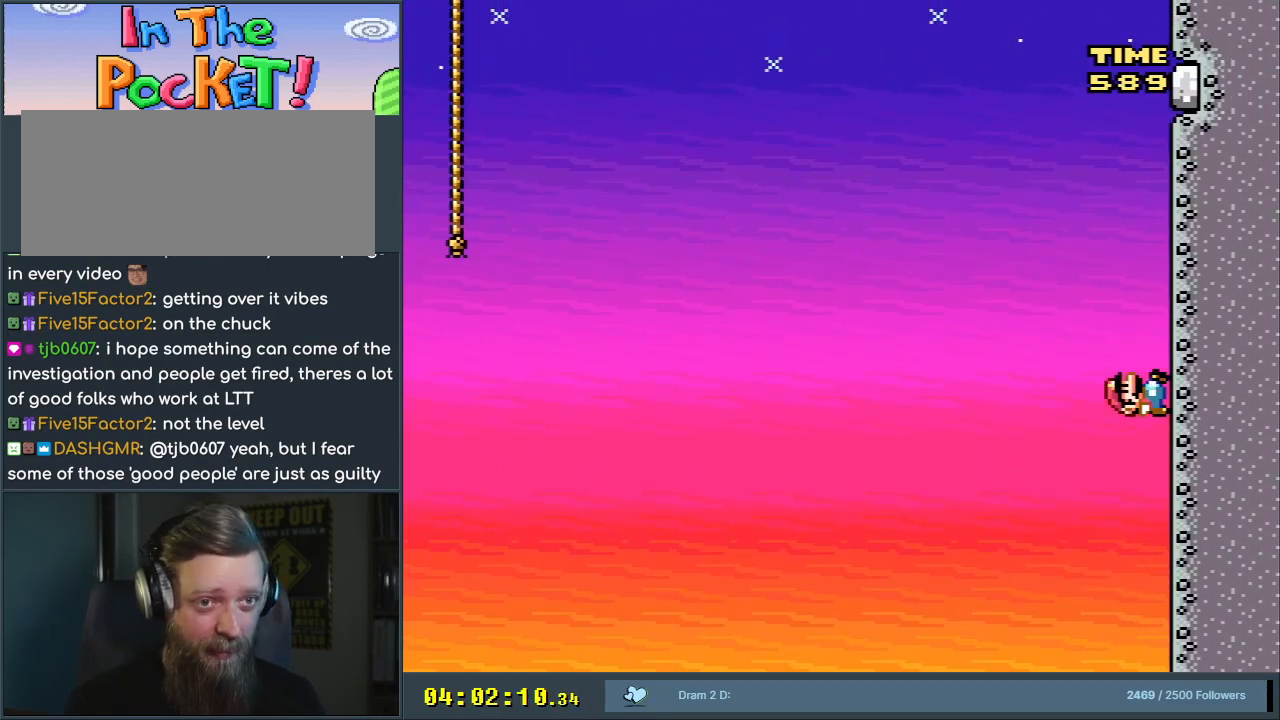
{"buttons": ["Y", "DPAD_RIGHT"], "events": []}
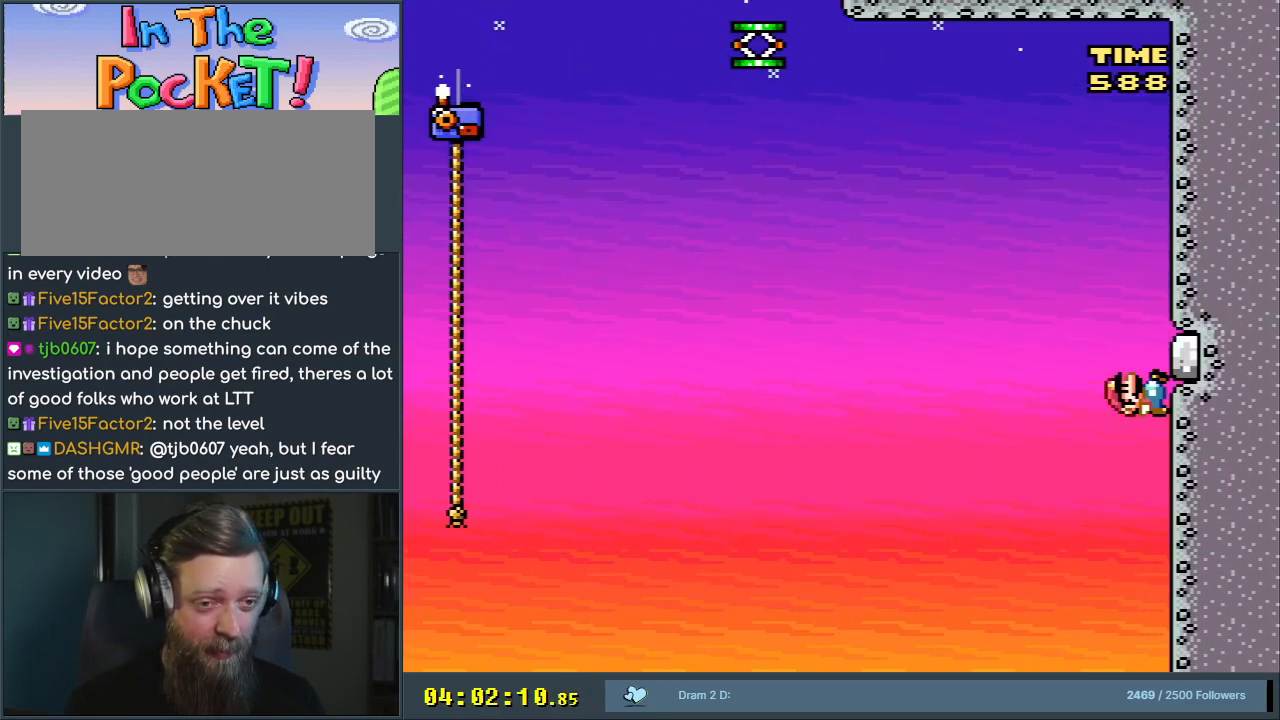
{"buttons": ["B", "Y", "DPAD_LEFT"], "events": [[67, "B", "down"], [67, "DPAD_RIGHT", "up"], [67, "DPAD_UP", "down"], [83, "DPAD_LEFT", "down"], [83, "DPAD_UP", "up"]]}
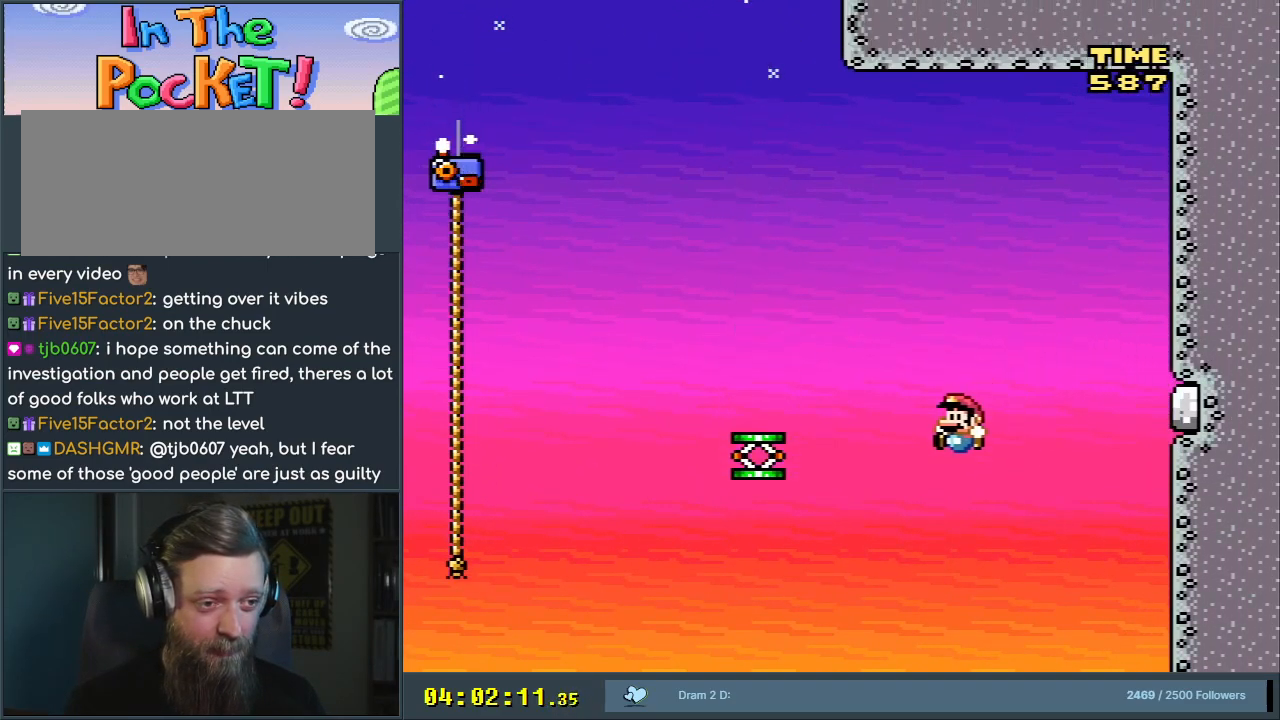
{"buttons": ["B", "Y", "DPAD_LEFT"], "events": []}
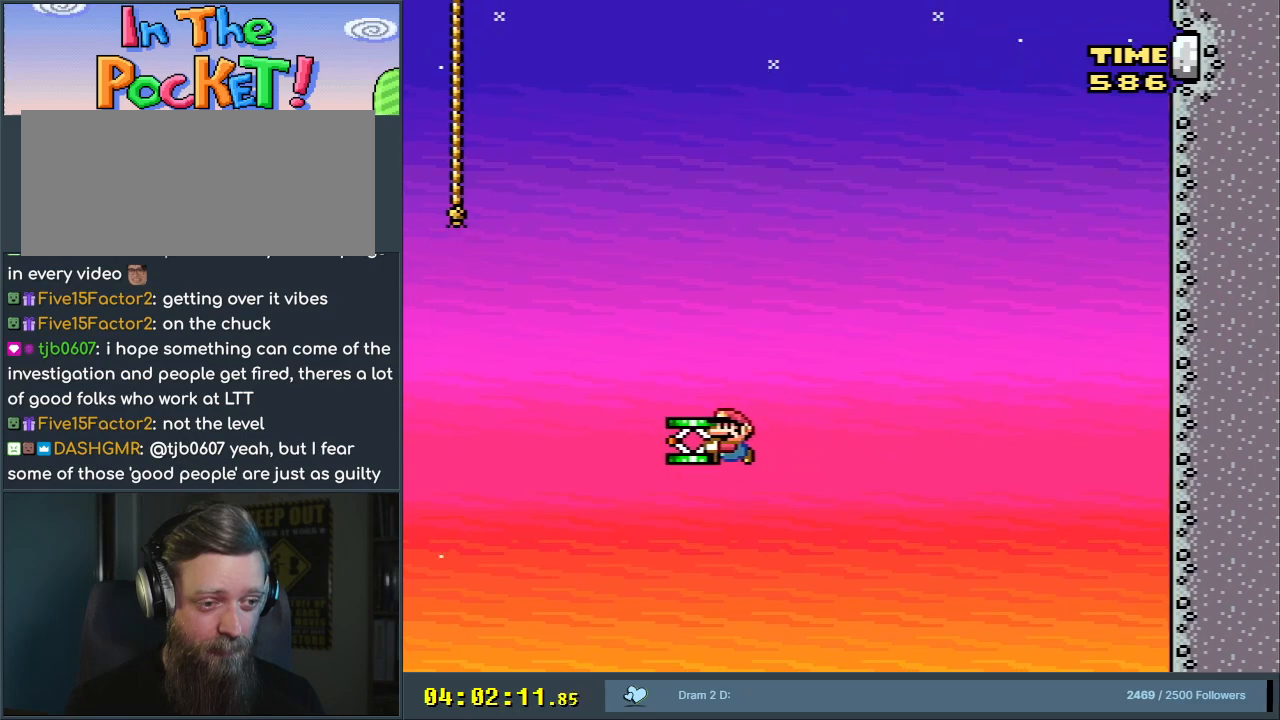
{"buttons": ["B", "Y", "DPAD_RIGHT"], "events": [[133, "DPAD_UP", "down"], [150, "DPAD_LEFT", "up"], [167, "DPAD_UP", "up"], [183, "DPAD_RIGHT", "down"]]}
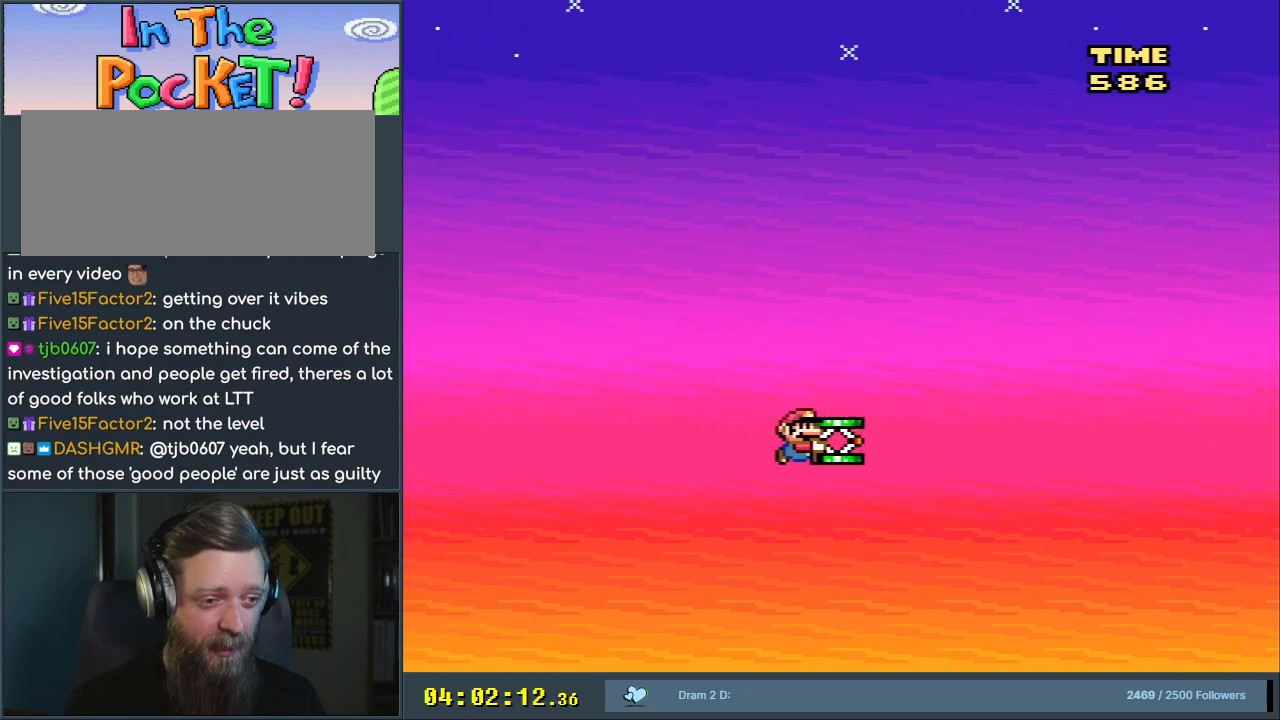
{"buttons": ["Y"], "events": [[17, "DPAD_RIGHT", "up"], [233, "B", "up"], [283, "DPAD_LEFT", "down"], [367, "DPAD_LEFT", "up"]]}